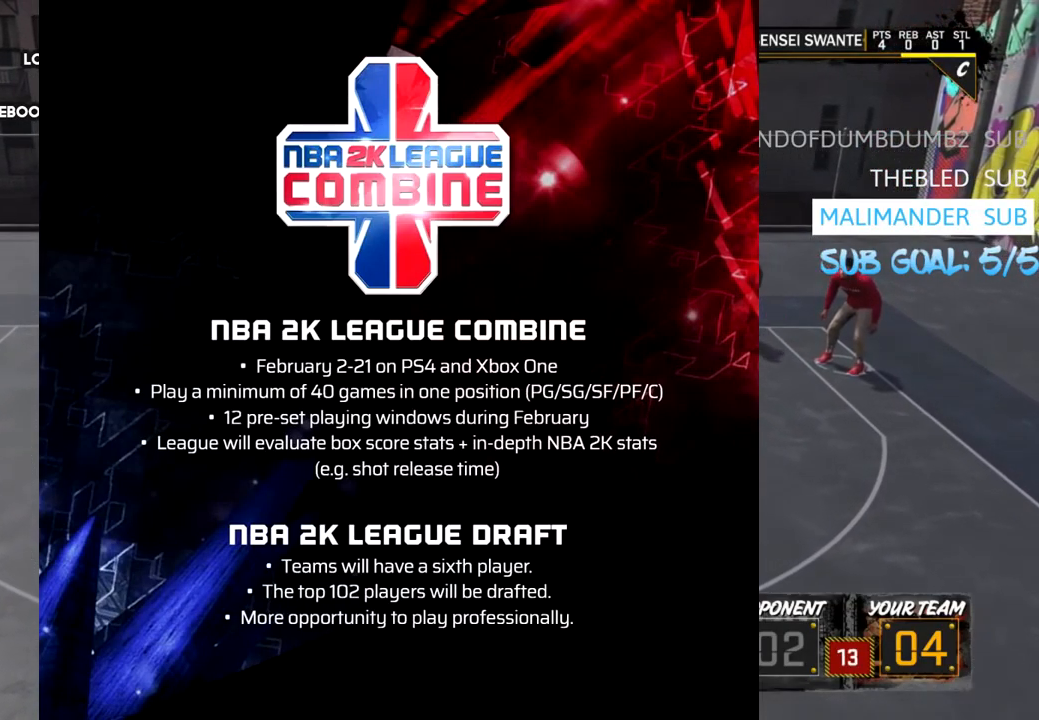
Gameplay with a controller (PlayStation layout); each line is a JSON object with the inputs held at the frame after it. "events" lists button and stick changes between this image and that frame as [ms after this image, input, new state], when the widget could be followed in between.
{"buttons": [], "left_stick": "down", "right_stick": "center", "events": [[500, "L3", "up"]]}
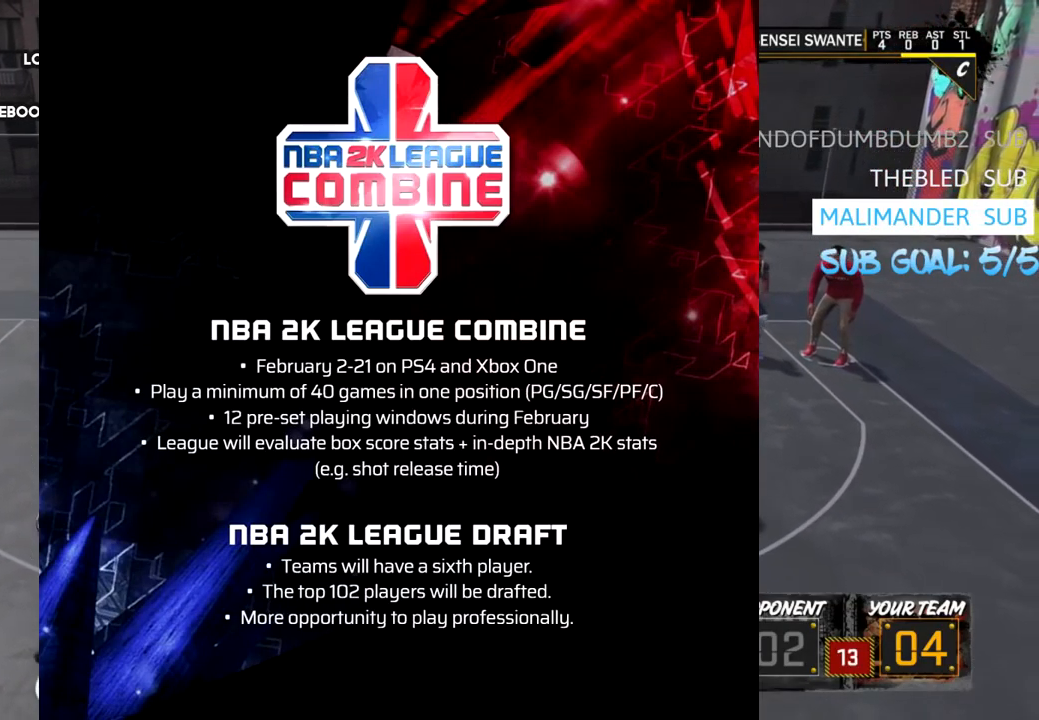
{"buttons": ["R2"], "left_stick": "left", "right_stick": "center", "events": [[33, "left_stick", "down-left"], [133, "R2", "down"], [167, "left_stick", "left"]]}
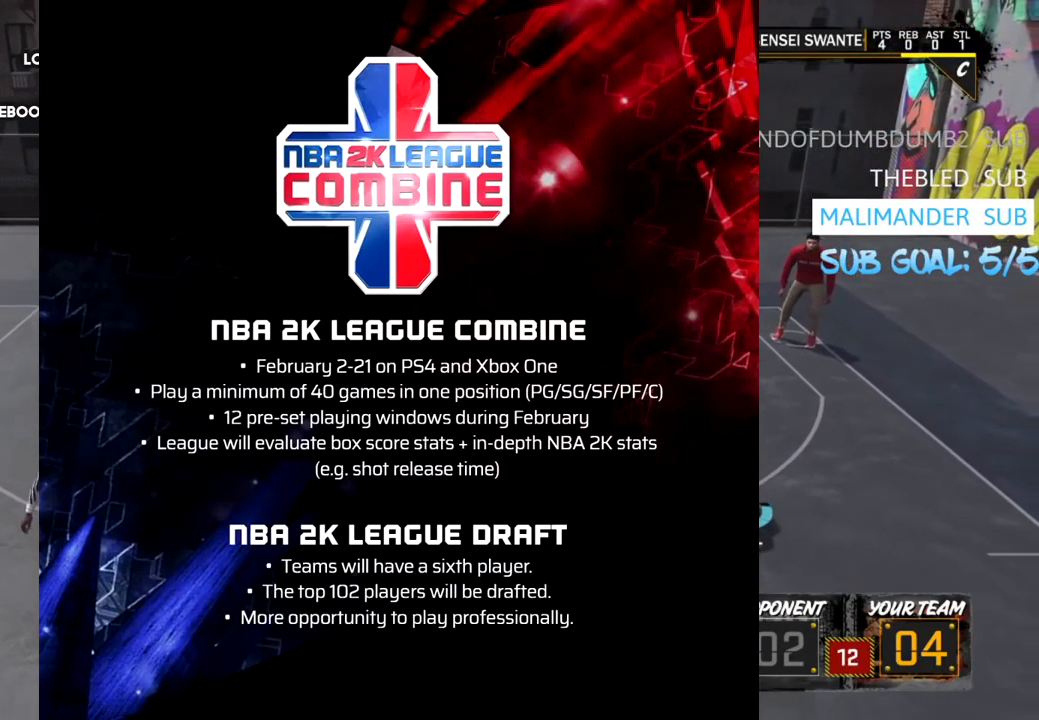
{"buttons": ["R2"], "left_stick": "left", "right_stick": "down", "events": [[433, "right_stick", "down"]]}
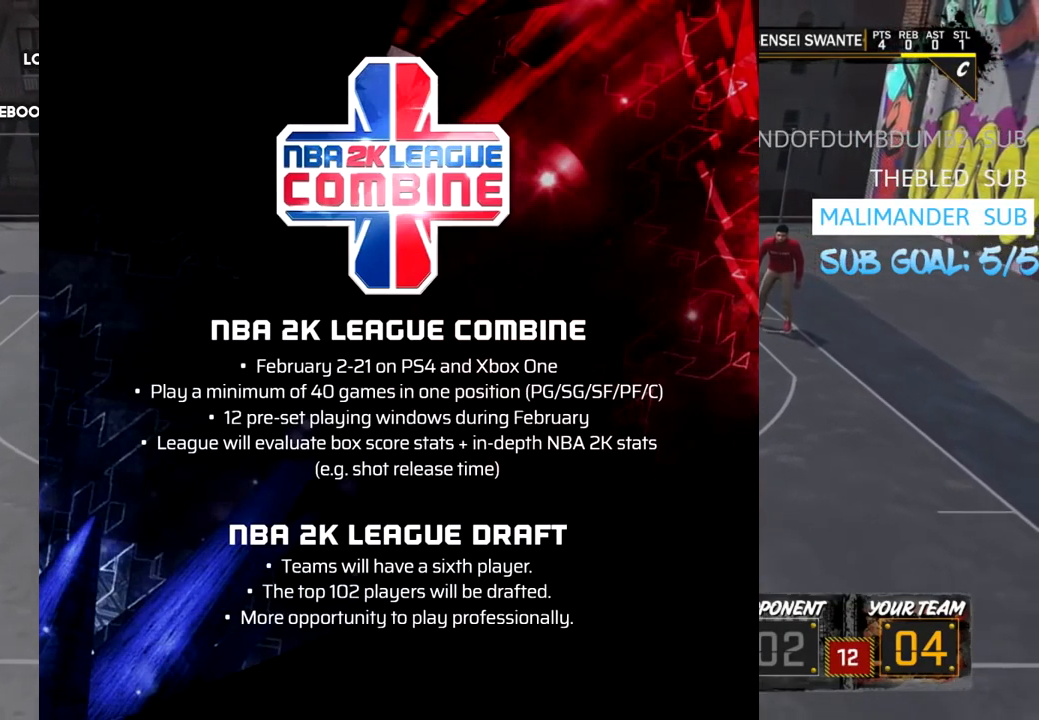
{"buttons": [], "left_stick": "center", "right_stick": "center", "events": [[33, "right_stick", "center"], [233, "R2", "up"], [233, "left_stick", "center"]]}
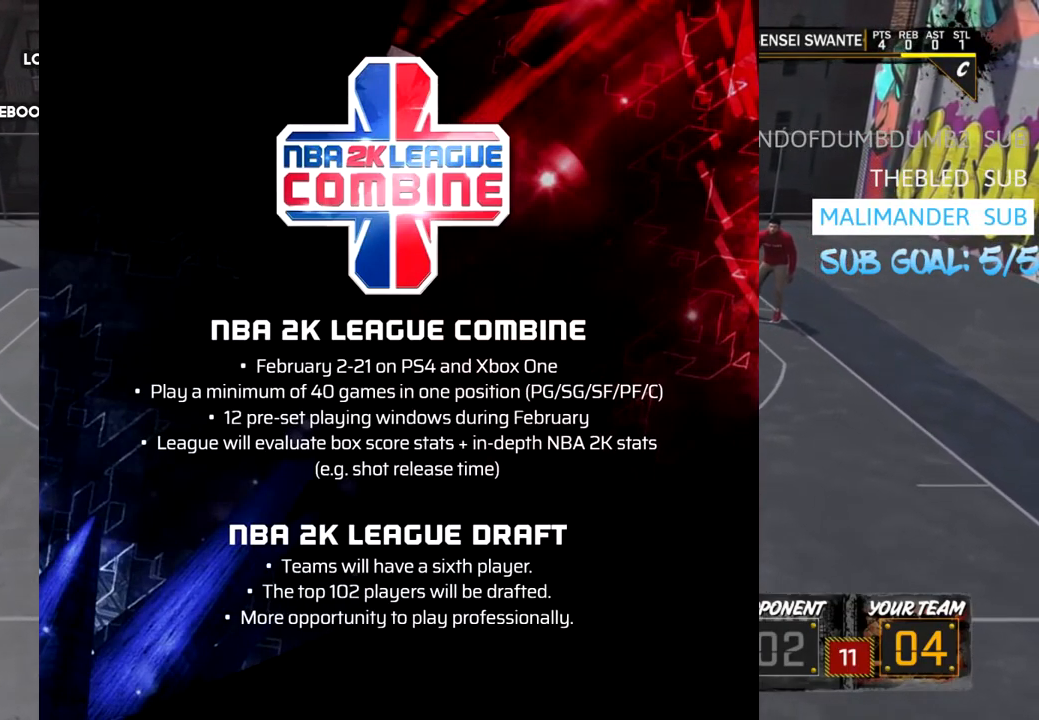
{"buttons": ["R2", "L3"], "left_stick": "left", "right_stick": "center", "events": [[100, "left_stick", "left"], [167, "R2", "down"], [450, "L3", "down"]]}
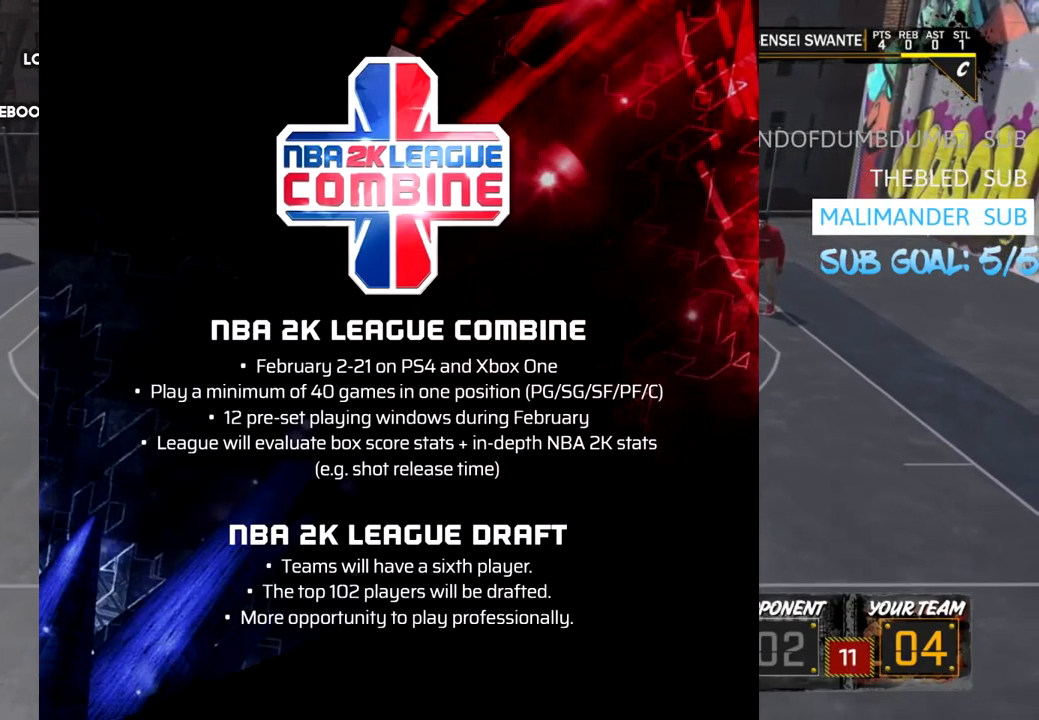
{"buttons": ["R2", "L3"], "left_stick": "up-left", "right_stick": "center", "events": [[217, "L3", "up"], [383, "L3", "down"], [383, "left_stick", "up-left"]]}
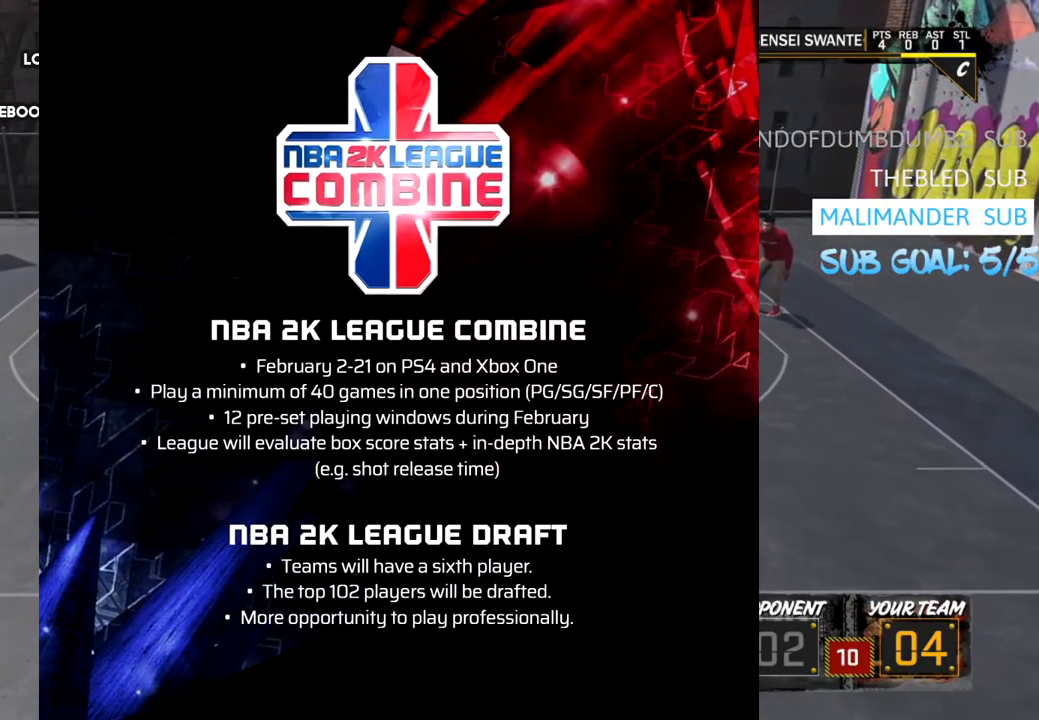
{"buttons": ["R2", "L3"], "left_stick": "up-left", "right_stick": "center", "events": []}
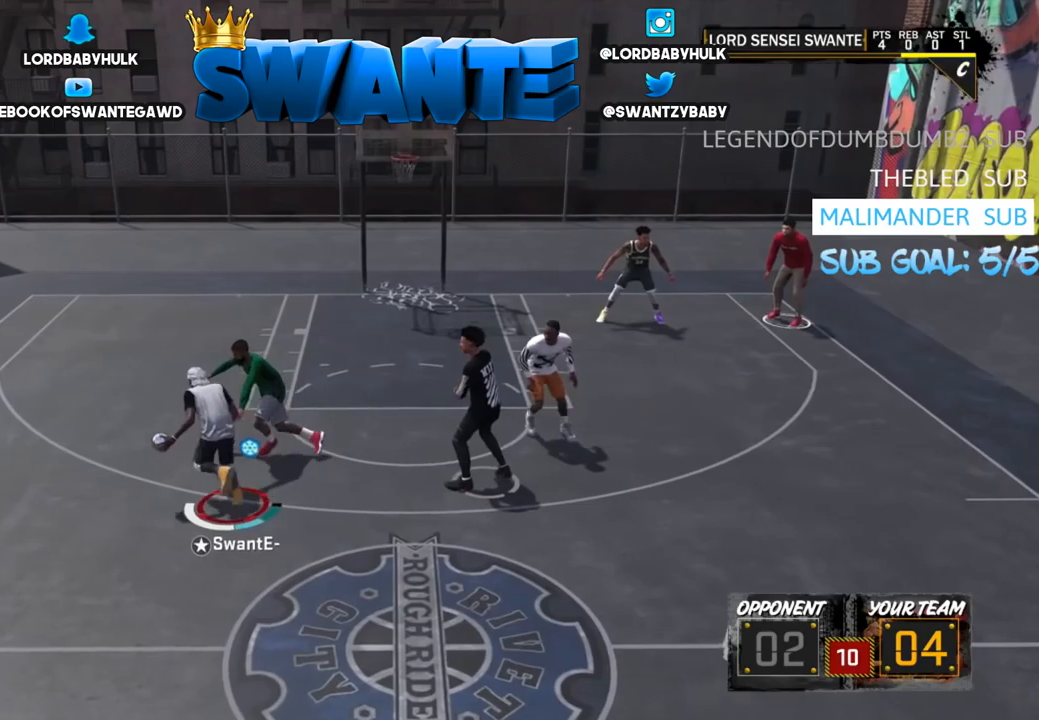
{"buttons": ["R2", "L3"], "left_stick": "up", "right_stick": "center", "events": [[234, "left_stick", "up"]]}
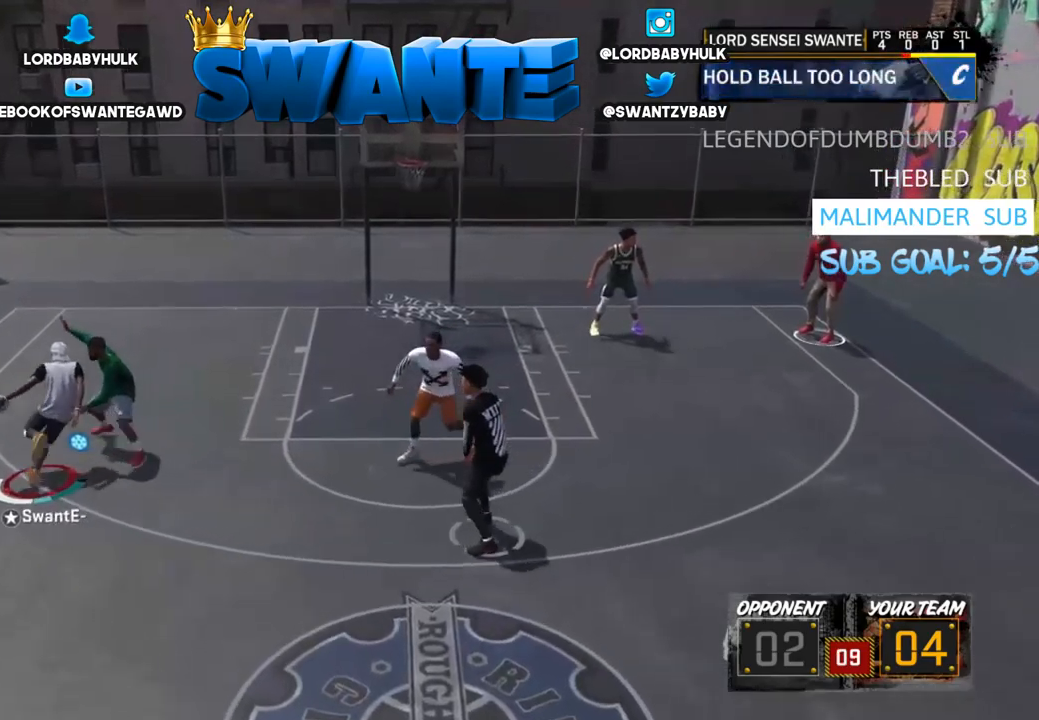
{"buttons": [], "left_stick": "right", "right_stick": "center", "events": [[167, "left_stick", "up-right"], [434, "L3", "up"], [434, "left_stick", "right"], [467, "R2", "up"]]}
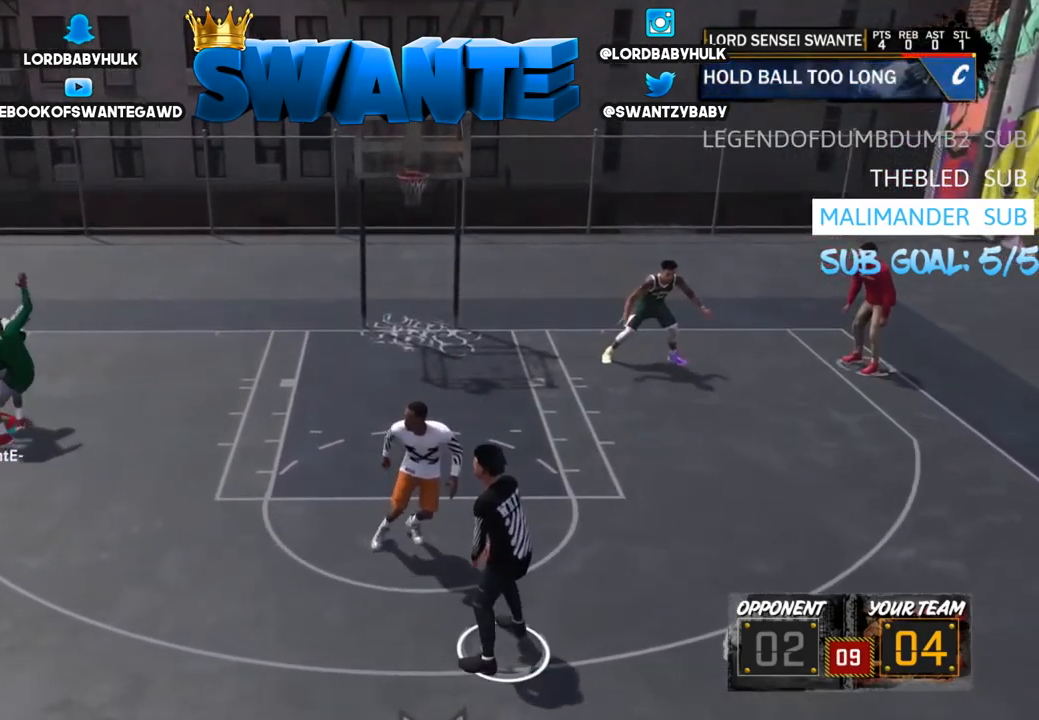
{"buttons": ["R2", "L3"], "left_stick": "down-right", "right_stick": "center", "events": [[67, "left_stick", "down-right"], [200, "L3", "down"], [234, "R2", "down"]]}
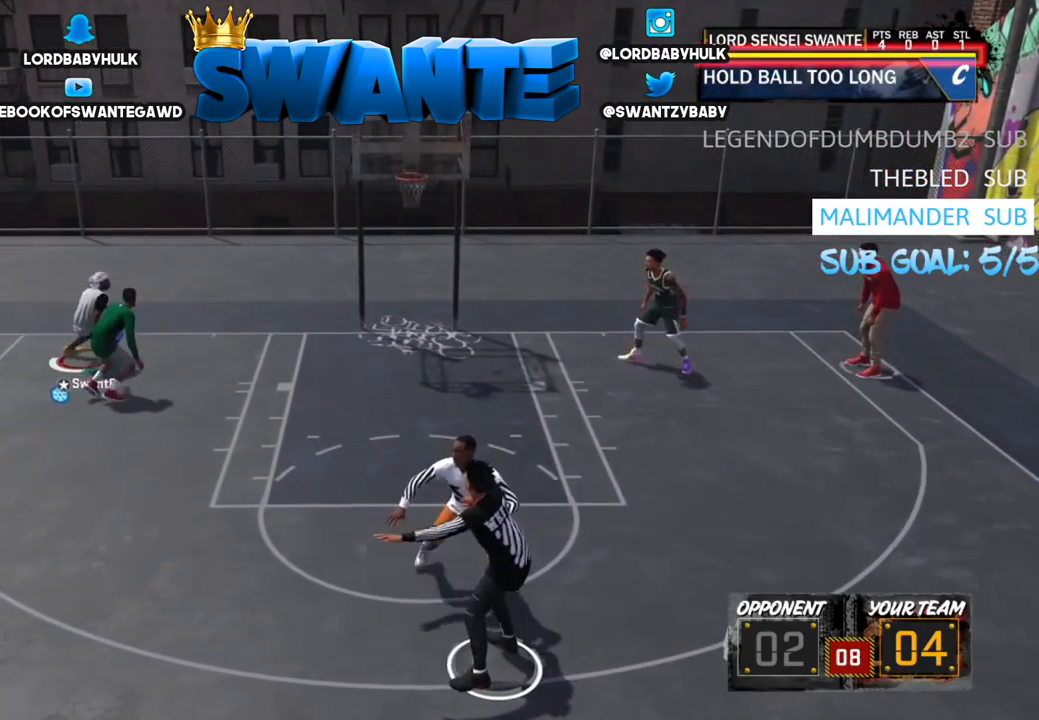
{"buttons": ["R2", "L3"], "left_stick": "down-right", "right_stick": "center", "events": []}
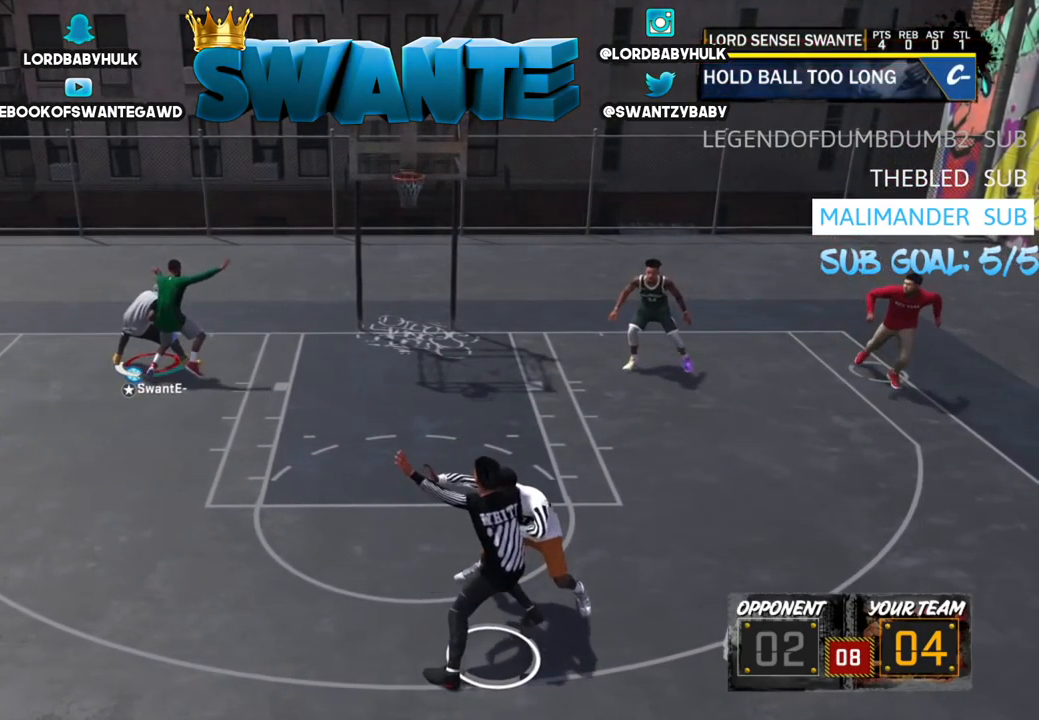
{"buttons": [], "left_stick": "left", "right_stick": "center", "events": [[417, "L3", "up"], [484, "R2", "up"], [484, "left_stick", "left"]]}
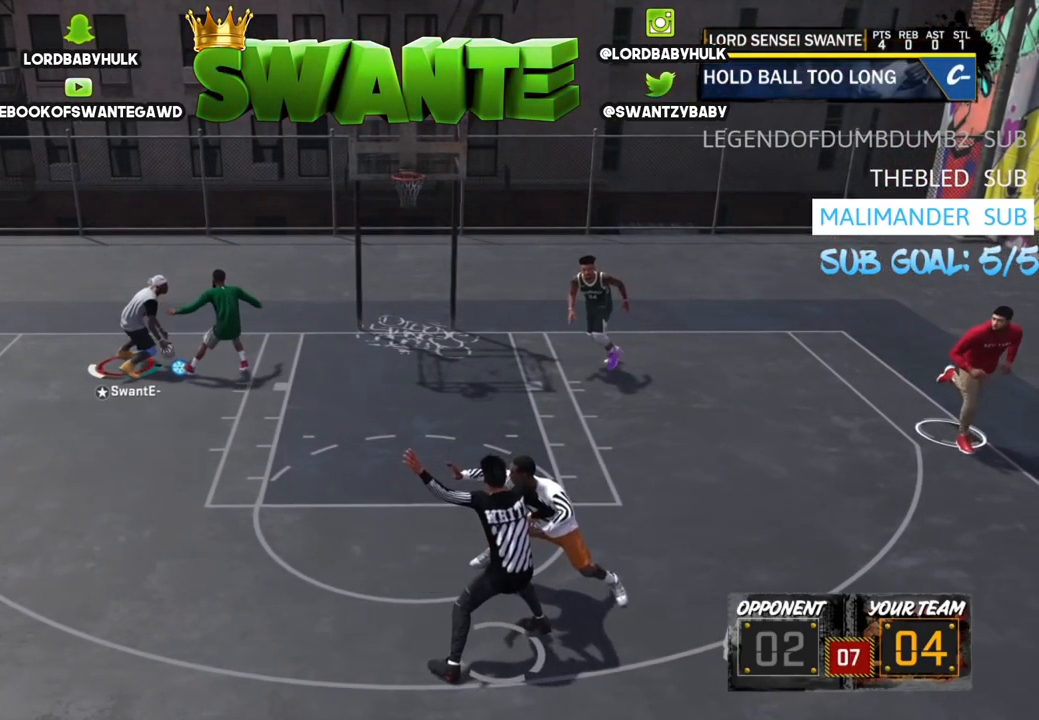
{"buttons": [], "left_stick": "left", "right_stick": "center", "events": []}
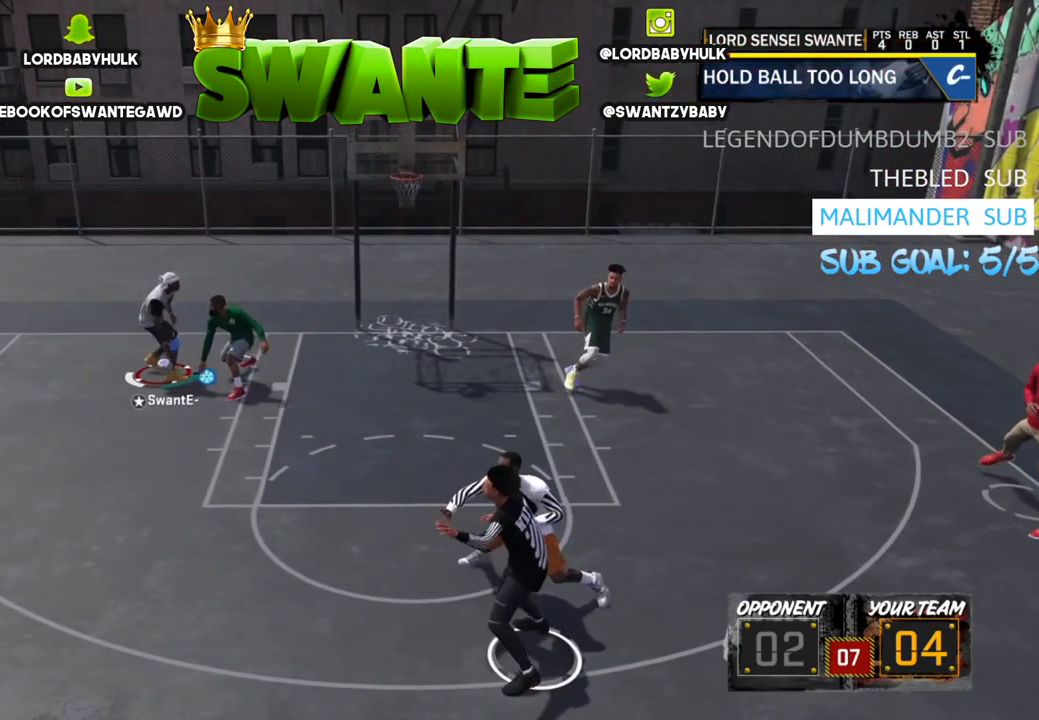
{"buttons": [], "left_stick": "left", "right_stick": "center", "events": []}
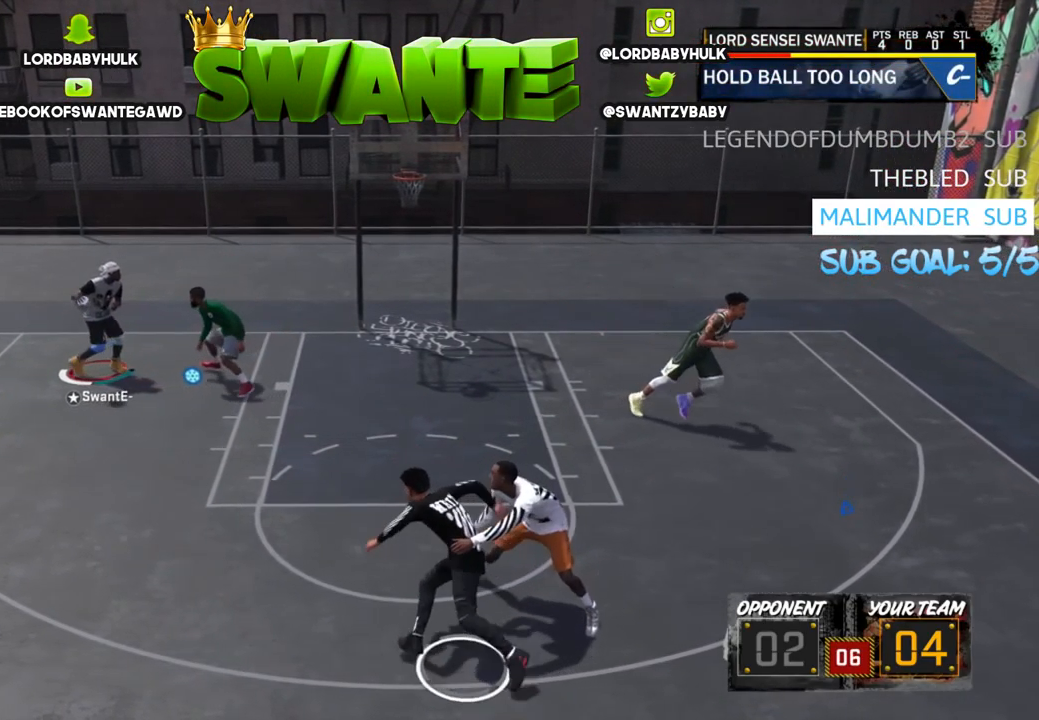
{"buttons": ["R2"], "left_stick": "right", "right_stick": "center", "events": [[267, "left_stick", "down"], [334, "left_stick", "right"], [400, "R2", "down"]]}
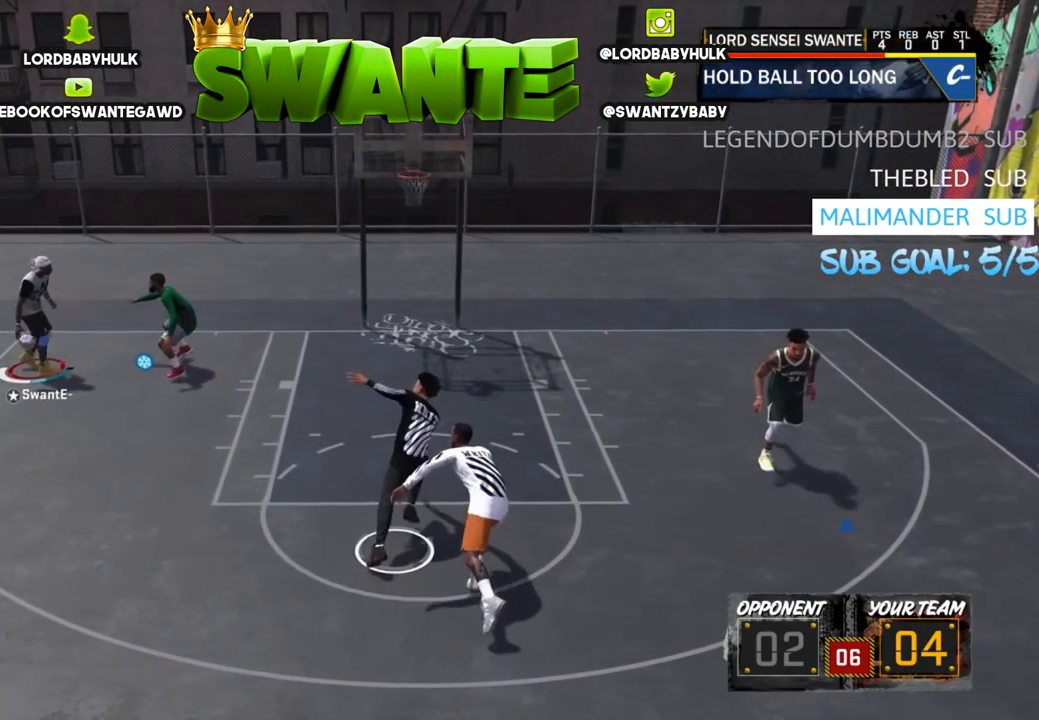
{"buttons": ["R2"], "left_stick": "right", "right_stick": "center", "events": []}
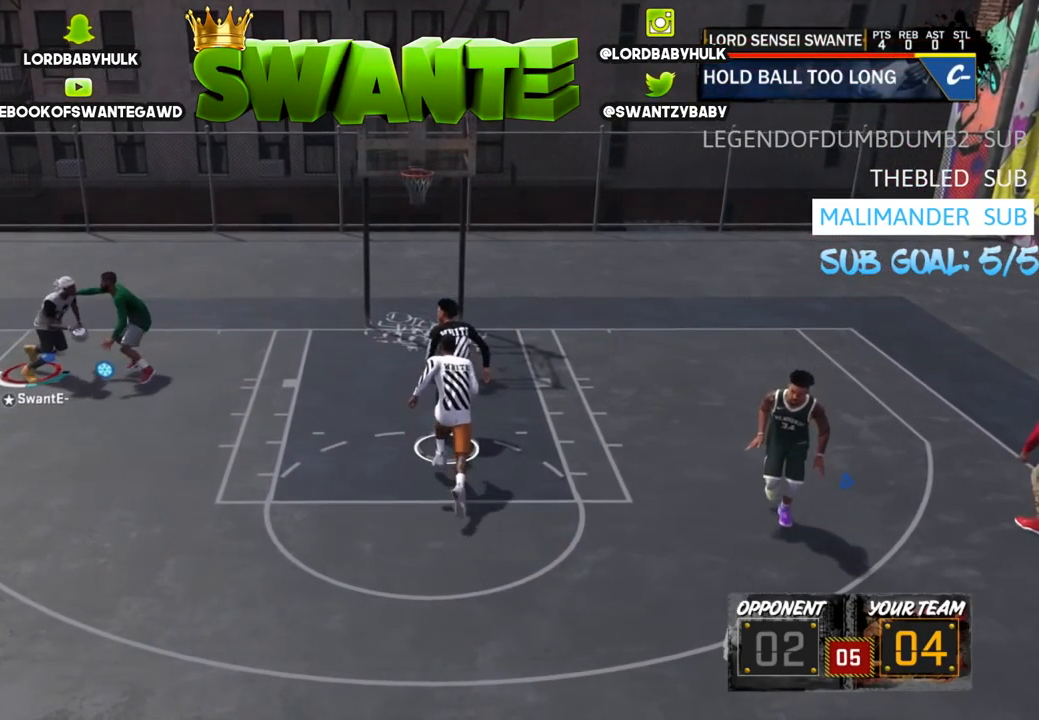
{"buttons": [], "left_stick": "center", "right_stick": "center", "events": [[134, "right_stick", "down"], [200, "L3", "down"], [234, "right_stick", "center"], [367, "L3", "up"], [400, "R2", "up"], [434, "left_stick", "center"]]}
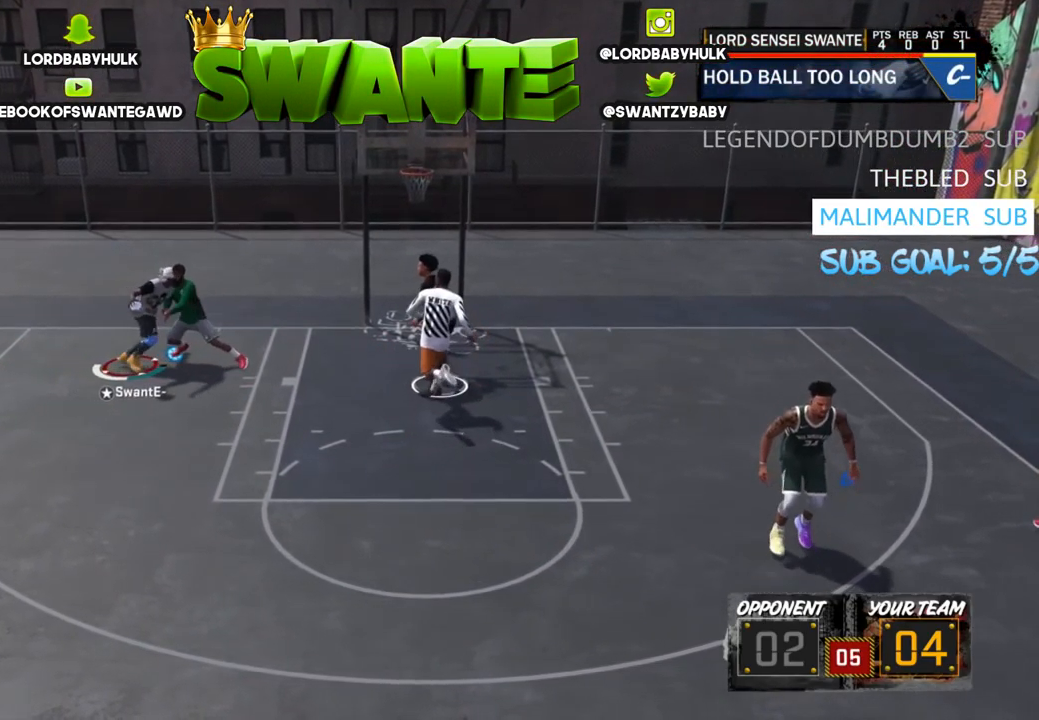
{"buttons": [], "left_stick": "center", "right_stick": "center", "events": []}
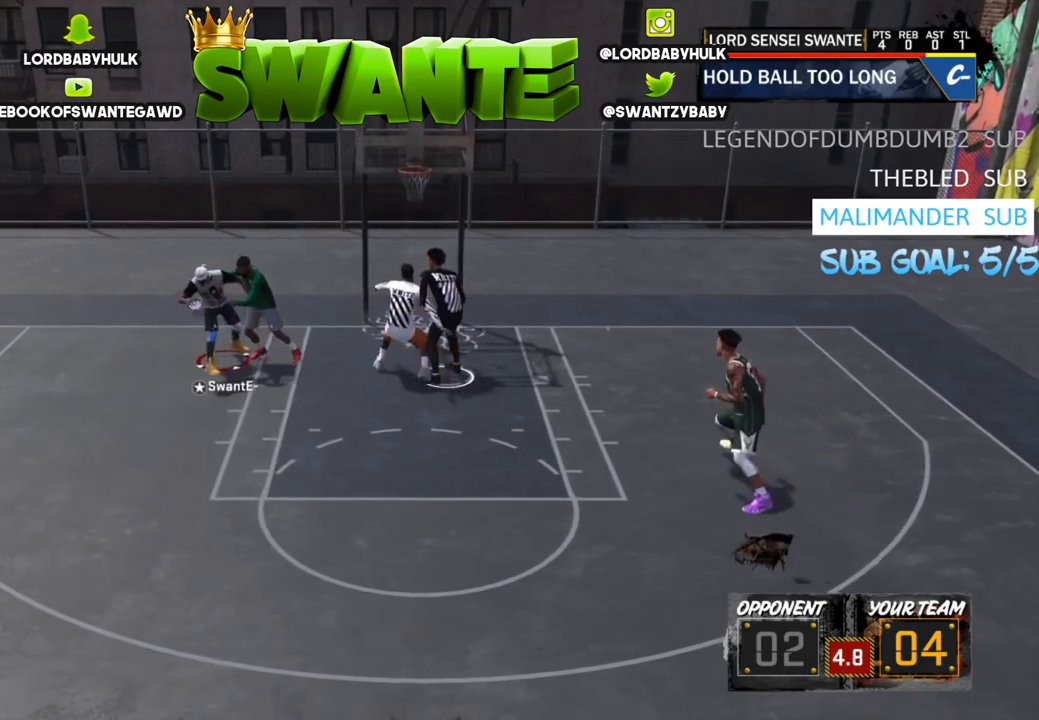
{"buttons": ["CROSS"], "left_stick": "center", "right_stick": "center", "events": [[434, "CROSS", "down"]]}
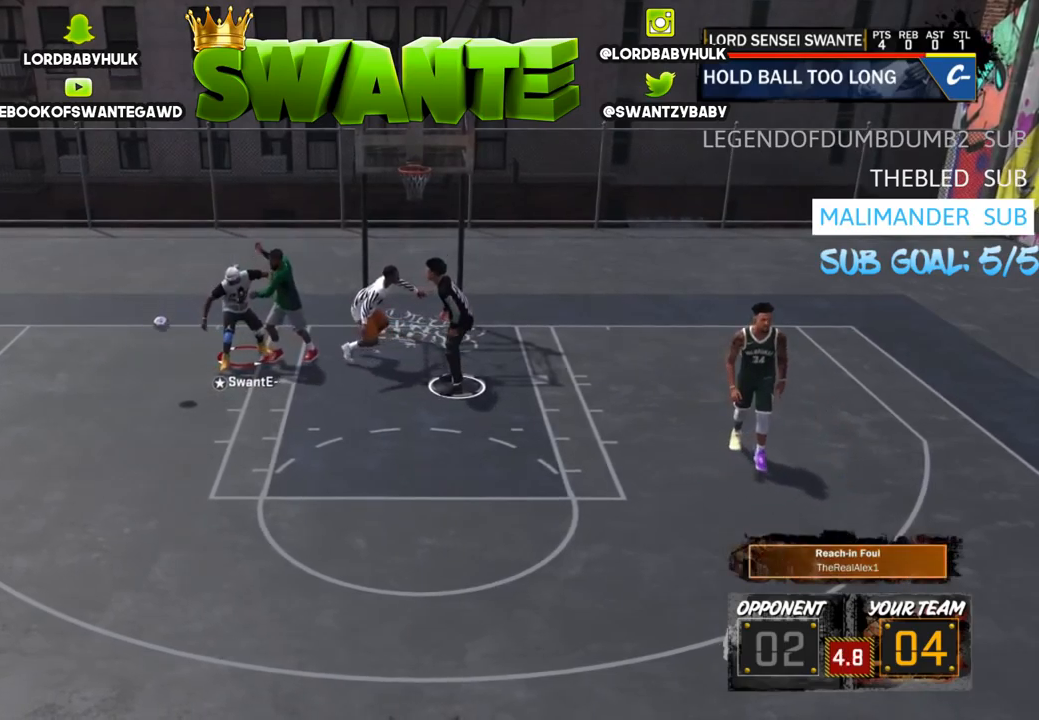
{"buttons": [], "left_stick": "center", "right_stick": "center", "events": [[34, "CROSS", "up"], [100, "CROSS", "down"], [200, "CROSS", "up"]]}
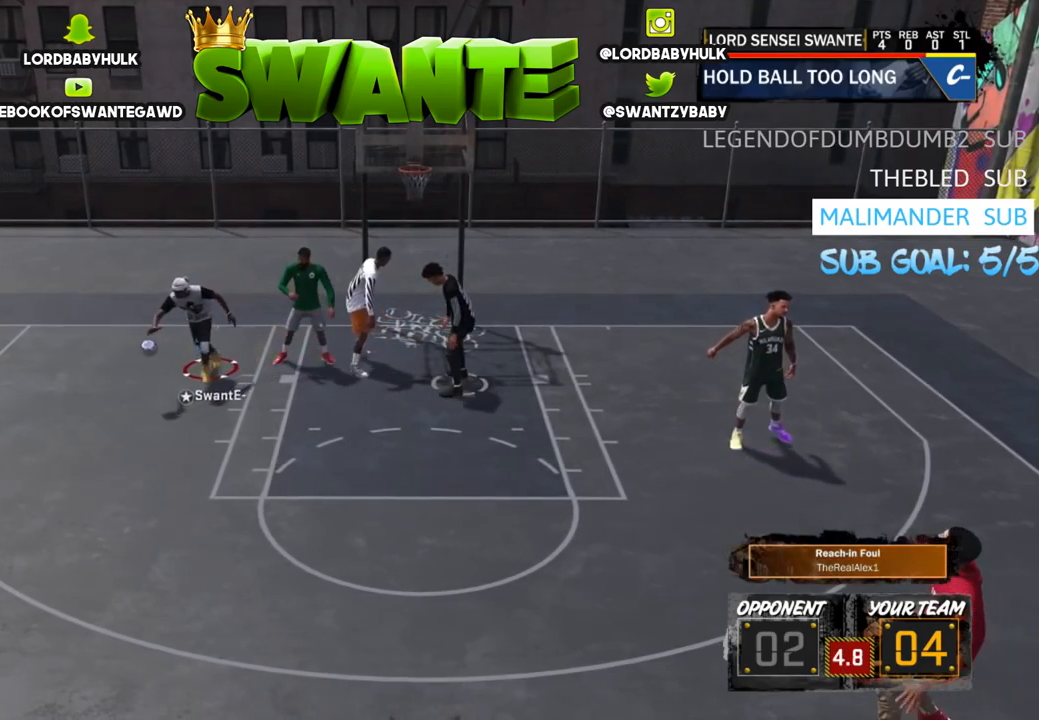
{"buttons": [], "left_stick": "center", "right_stick": "center", "events": []}
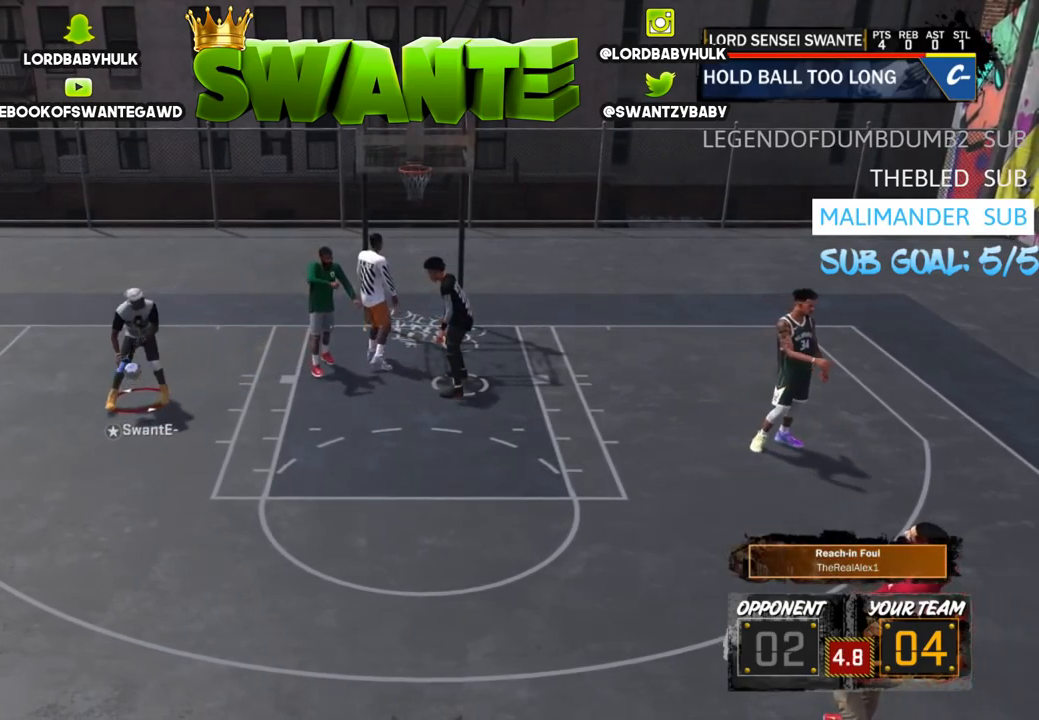
{"buttons": [], "left_stick": "center", "right_stick": "center", "events": []}
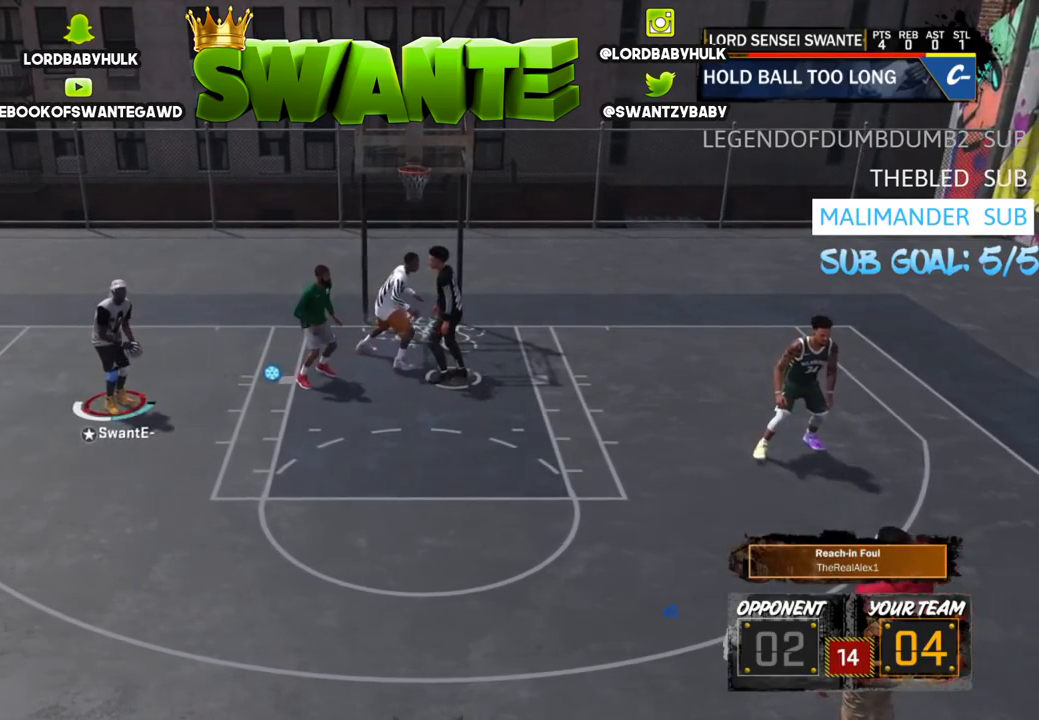
{"buttons": [], "left_stick": "center", "right_stick": "center", "events": []}
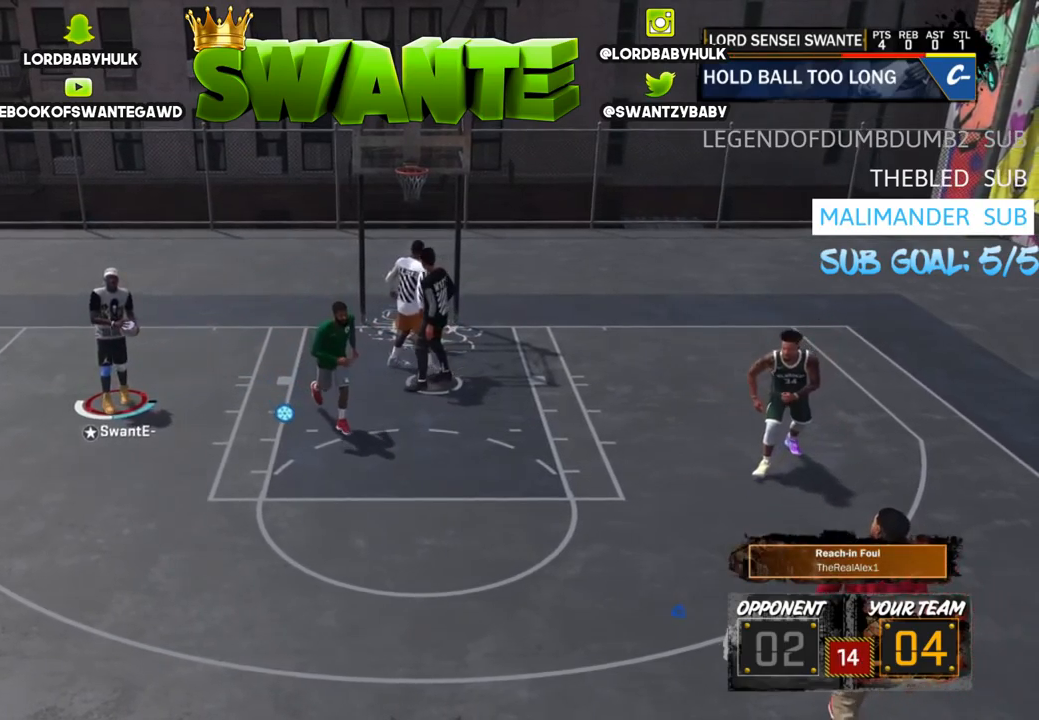
{"buttons": [], "left_stick": "center", "right_stick": "center", "events": []}
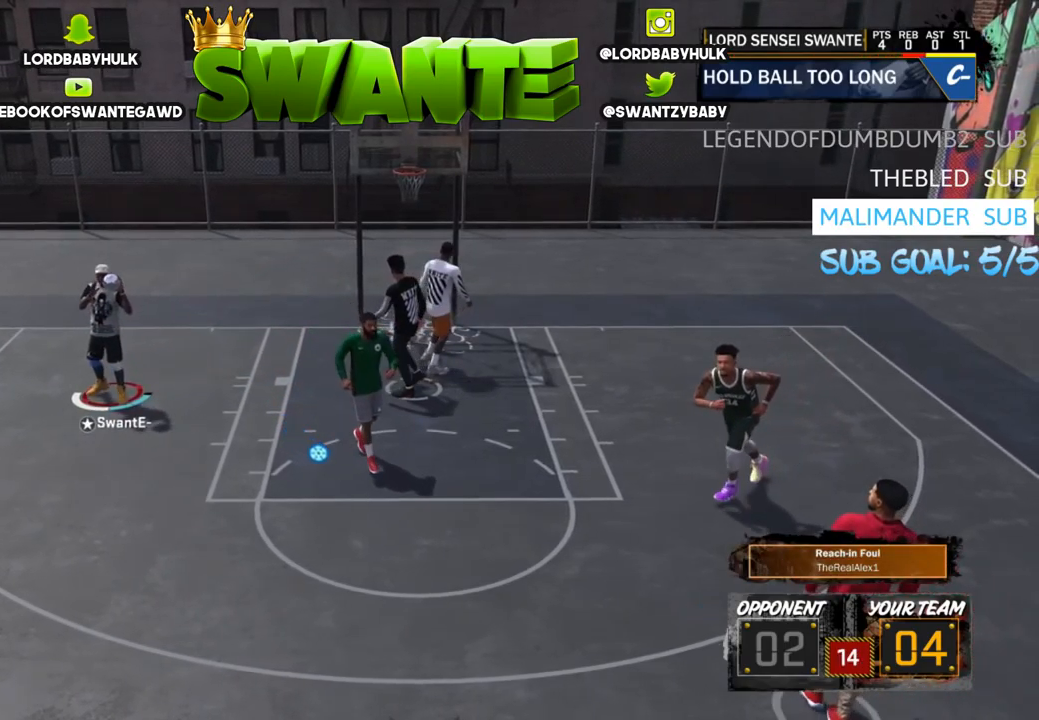
{"buttons": [], "left_stick": "center", "right_stick": "center", "events": []}
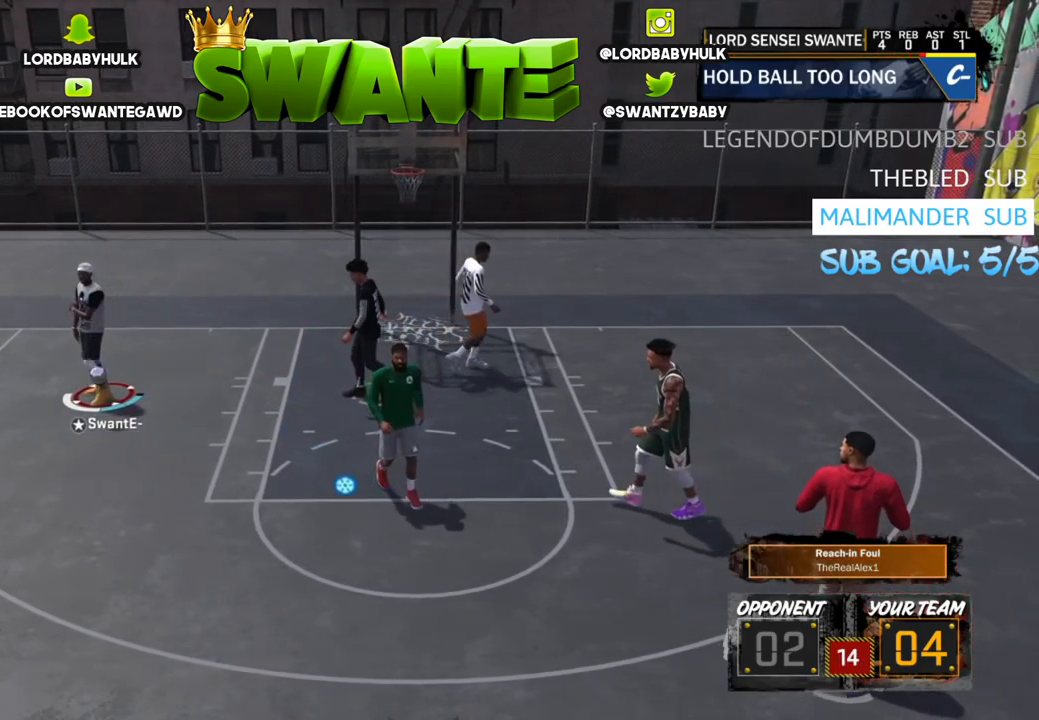
{"buttons": ["CROSS"], "left_stick": "down-left", "right_stick": "center", "events": [[300, "left_stick", "down-left"], [500, "CROSS", "down"]]}
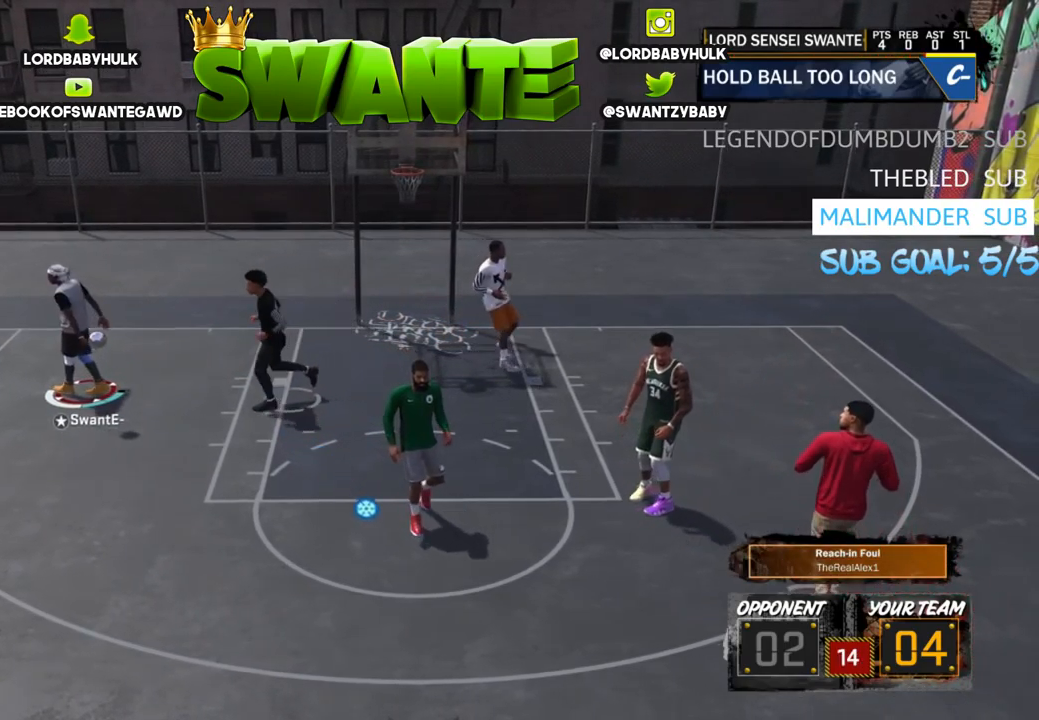
{"buttons": [], "left_stick": "down-left", "right_stick": "center", "events": [[134, "CROSS", "up"], [200, "CROSS", "down"], [300, "CROSS", "up"], [400, "CROSS", "down"], [500, "CROSS", "up"]]}
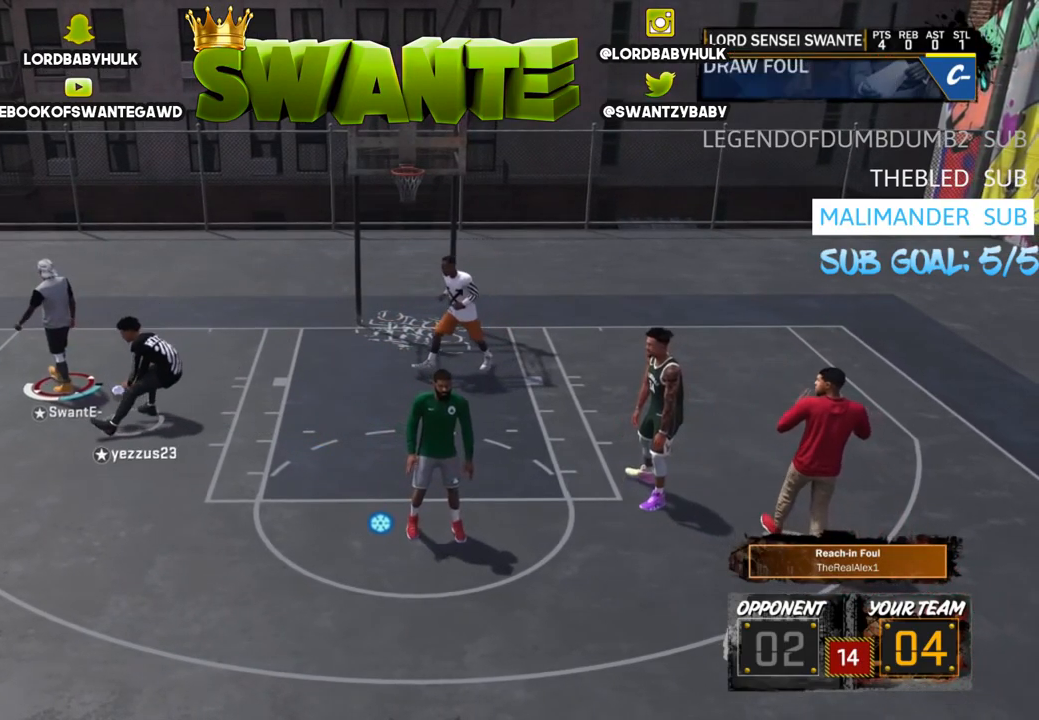
{"buttons": [], "left_stick": "down-left", "right_stick": "center", "events": [[101, "CROSS", "down"], [201, "CROSS", "up"], [384, "CROSS", "down"], [484, "CROSS", "up"]]}
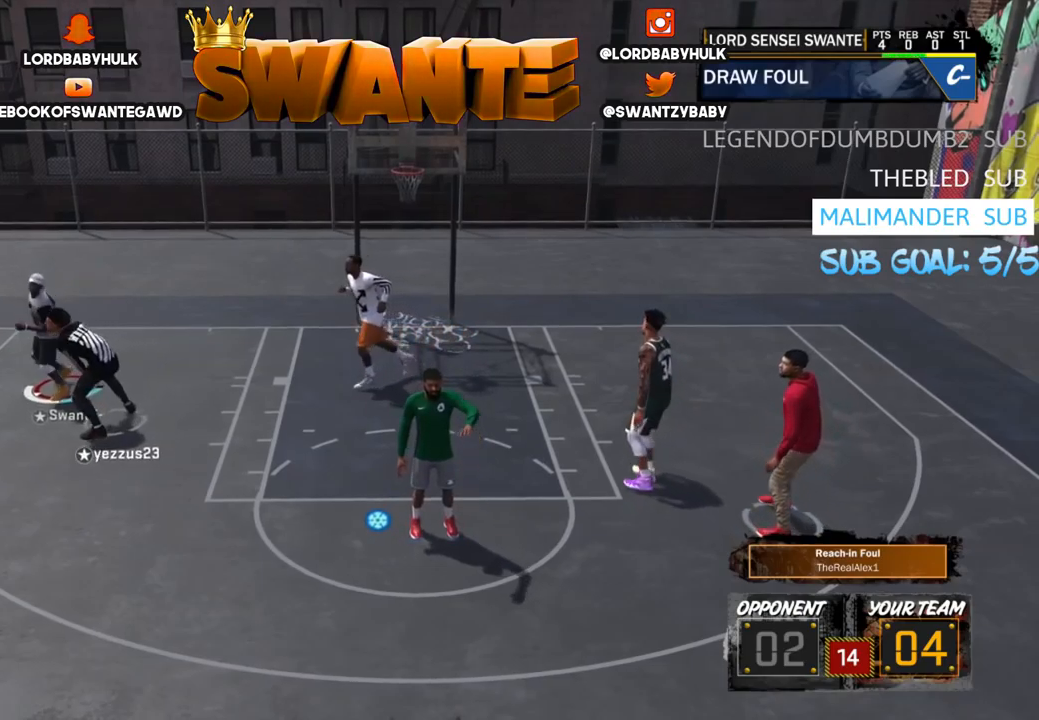
{"buttons": ["CROSS"], "left_stick": "down-left", "right_stick": "center", "events": [[100, "CROSS", "down"], [200, "left_stick", "center"], [233, "CROSS", "up"], [400, "CROSS", "down"], [467, "left_stick", "down-left"]]}